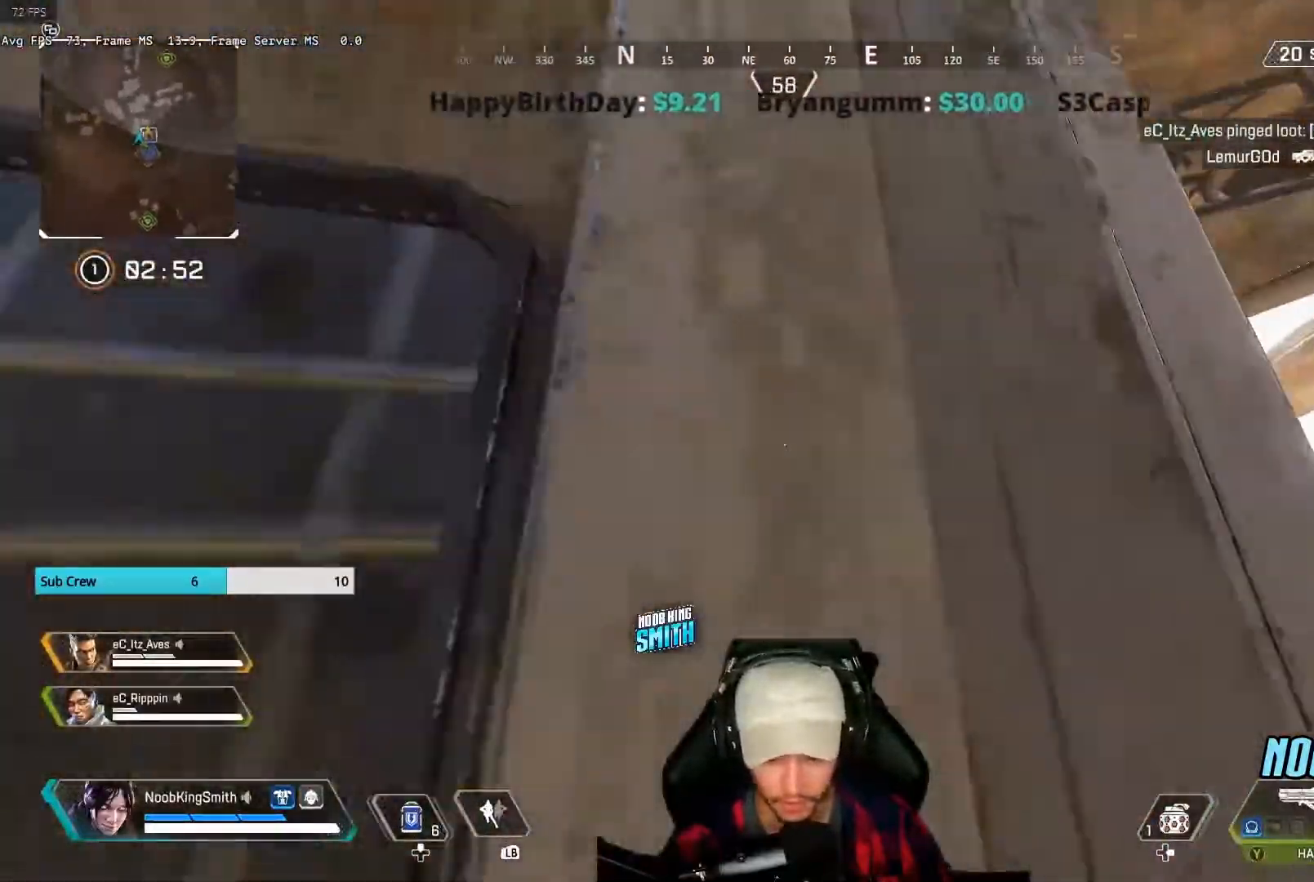
Gameplay with a controller (Xbox layout); each line is a JSON object with the inputs held at the frame after it (dt_ms = milliseconds from this image to that frame). "events" lists button and stick changes between this image and that frame as [ms after this image, input, new state], when the widget could be followed in between.
{"dt_ms": 500, "buttons": [], "left_stick": "up", "right_stick": "center", "events": [[67, "A", "up"]]}
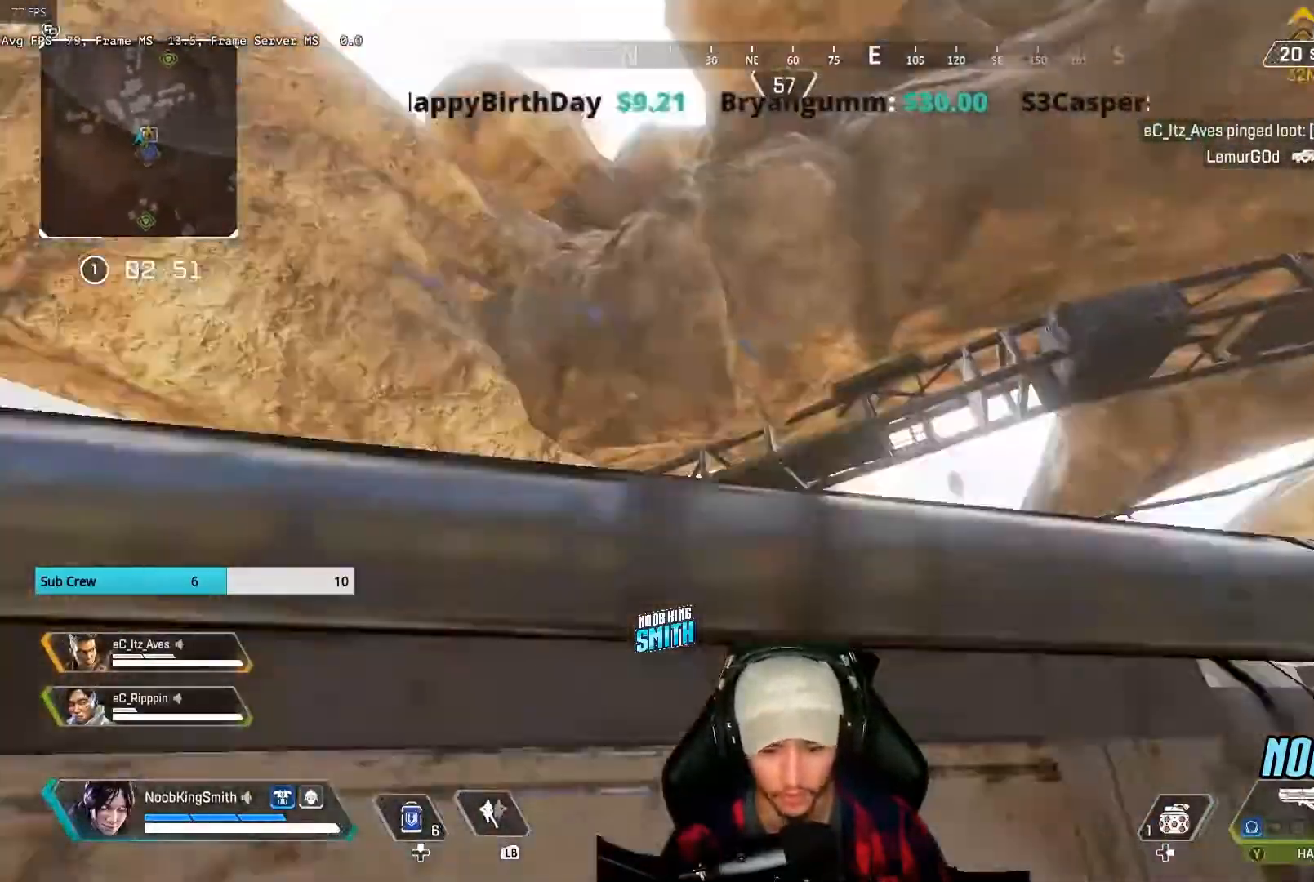
{"dt_ms": 500, "buttons": [], "left_stick": "up", "right_stick": "center", "events": [[200, "right_stick", "down"], [333, "right_stick", "center"]]}
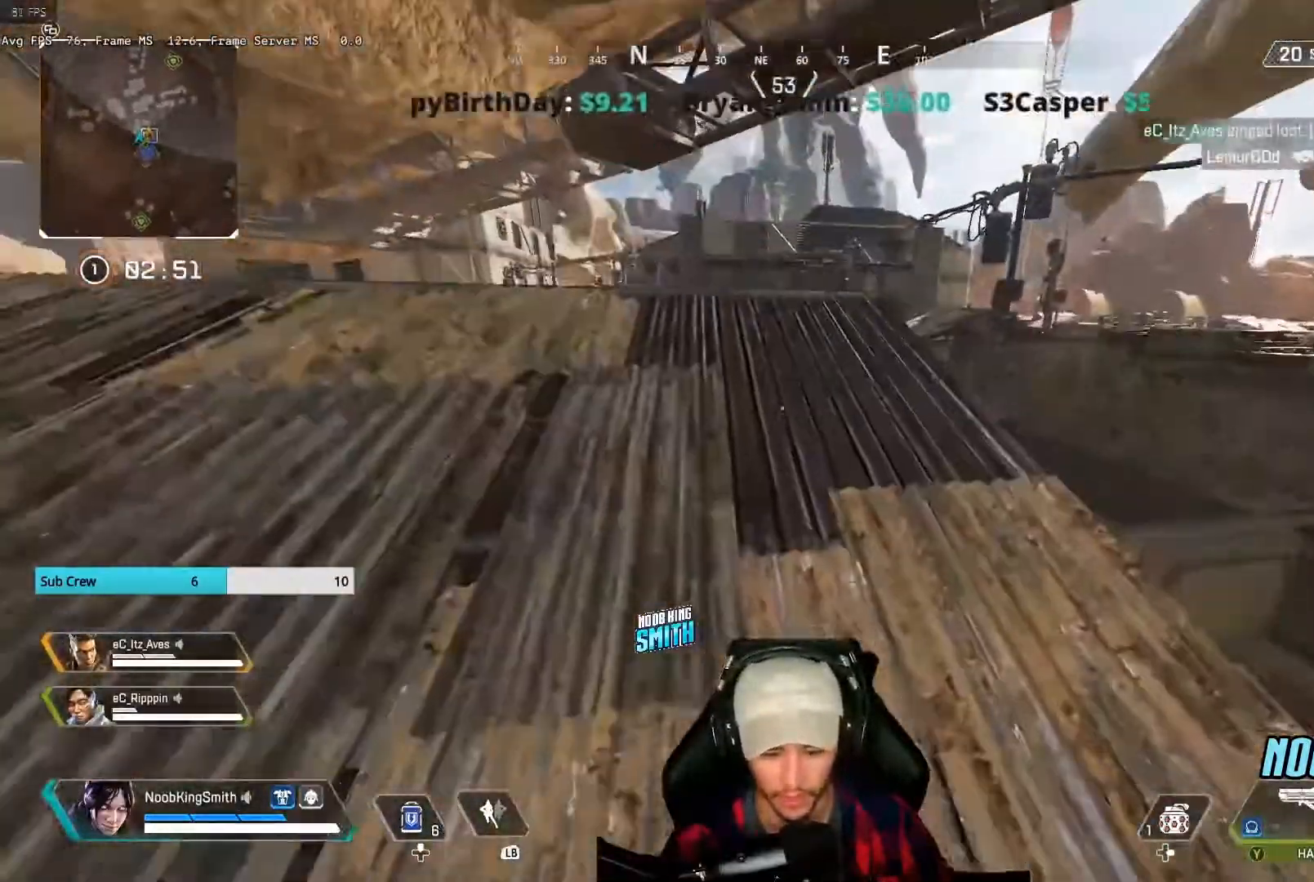
{"dt_ms": 500, "buttons": [], "left_stick": "up", "right_stick": "center", "events": []}
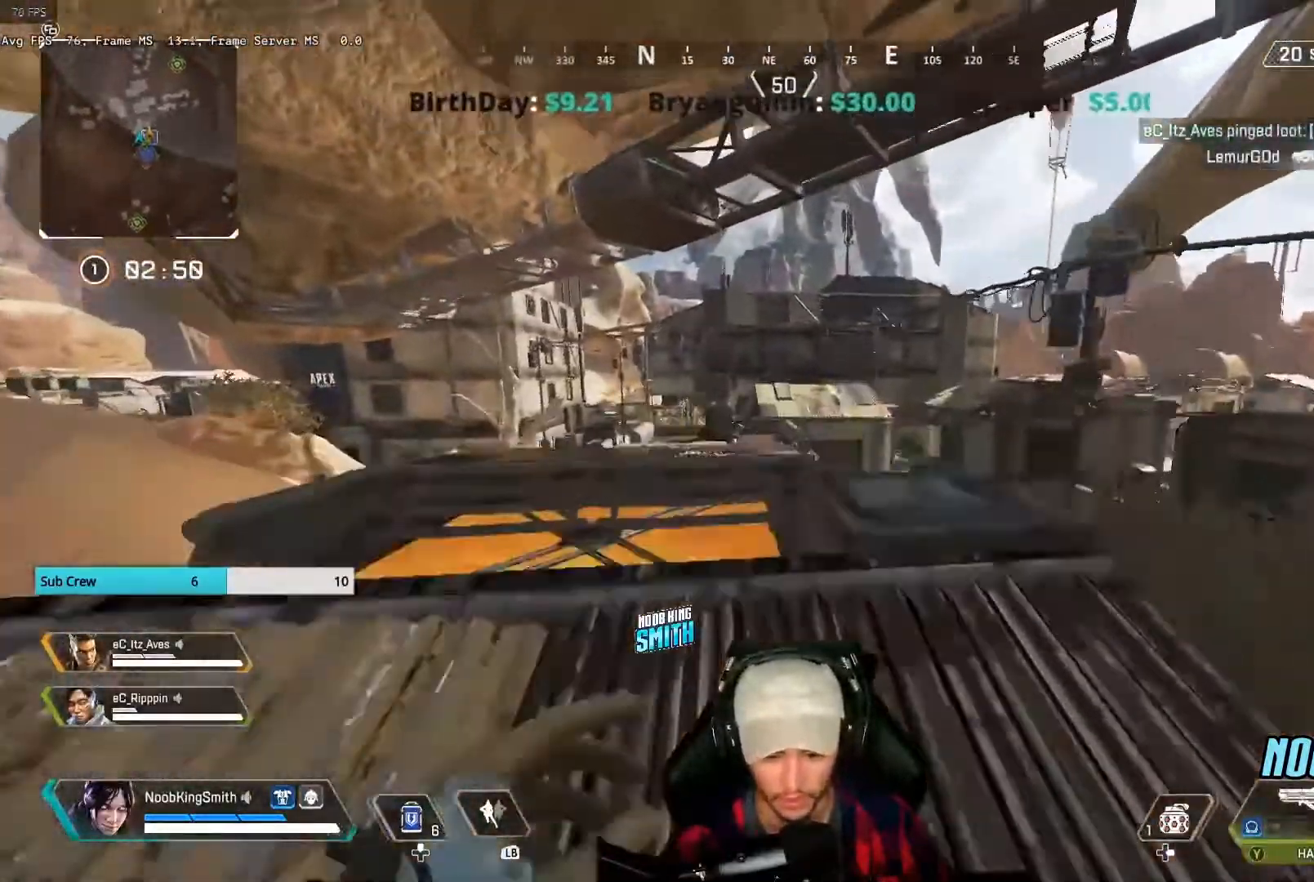
{"dt_ms": 500, "buttons": ["A"], "left_stick": "up", "right_stick": "center", "events": [[100, "R3", "down"], [233, "R3", "up"], [333, "A", "down"]]}
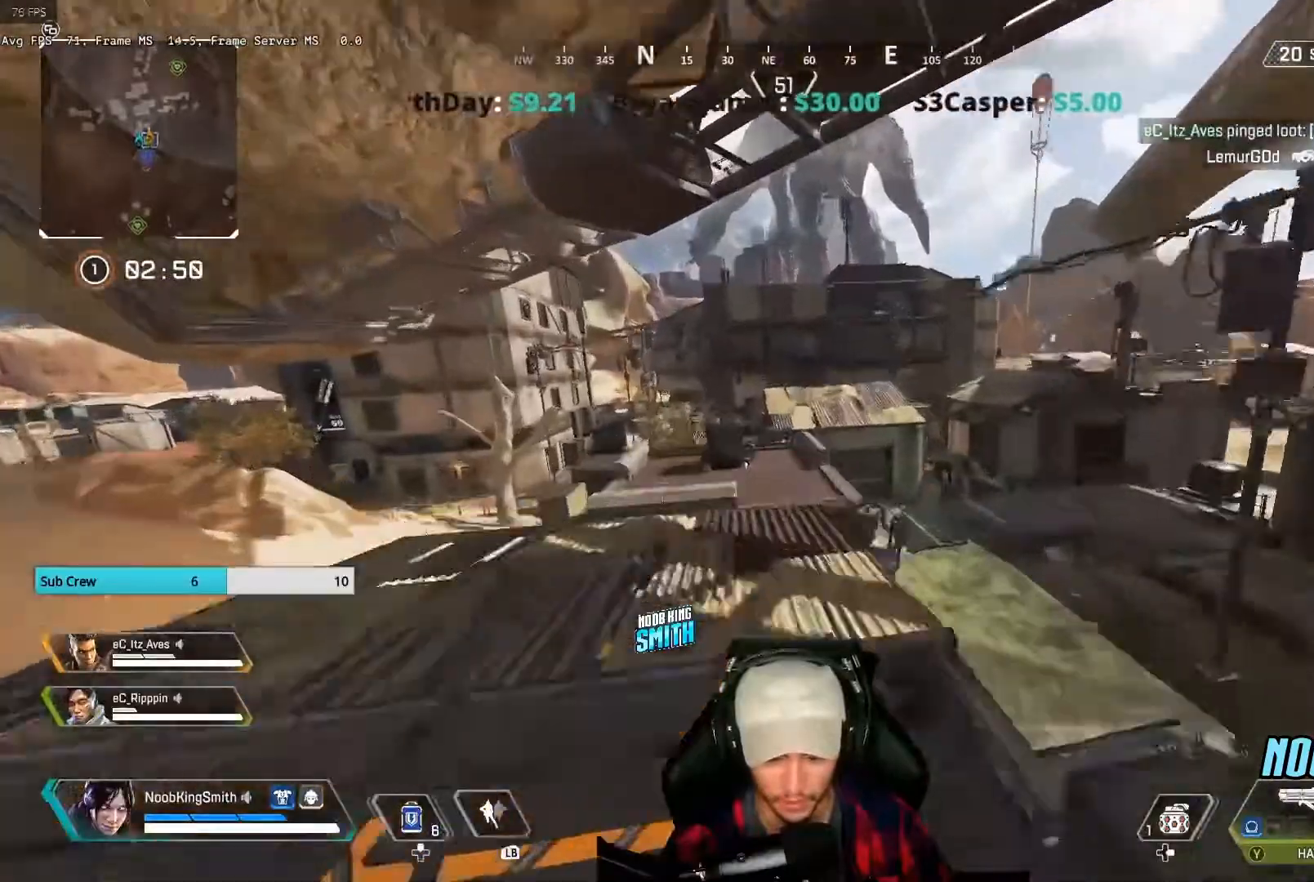
{"dt_ms": 500, "buttons": [], "left_stick": "up", "right_stick": "center", "events": [[33, "A", "up"]]}
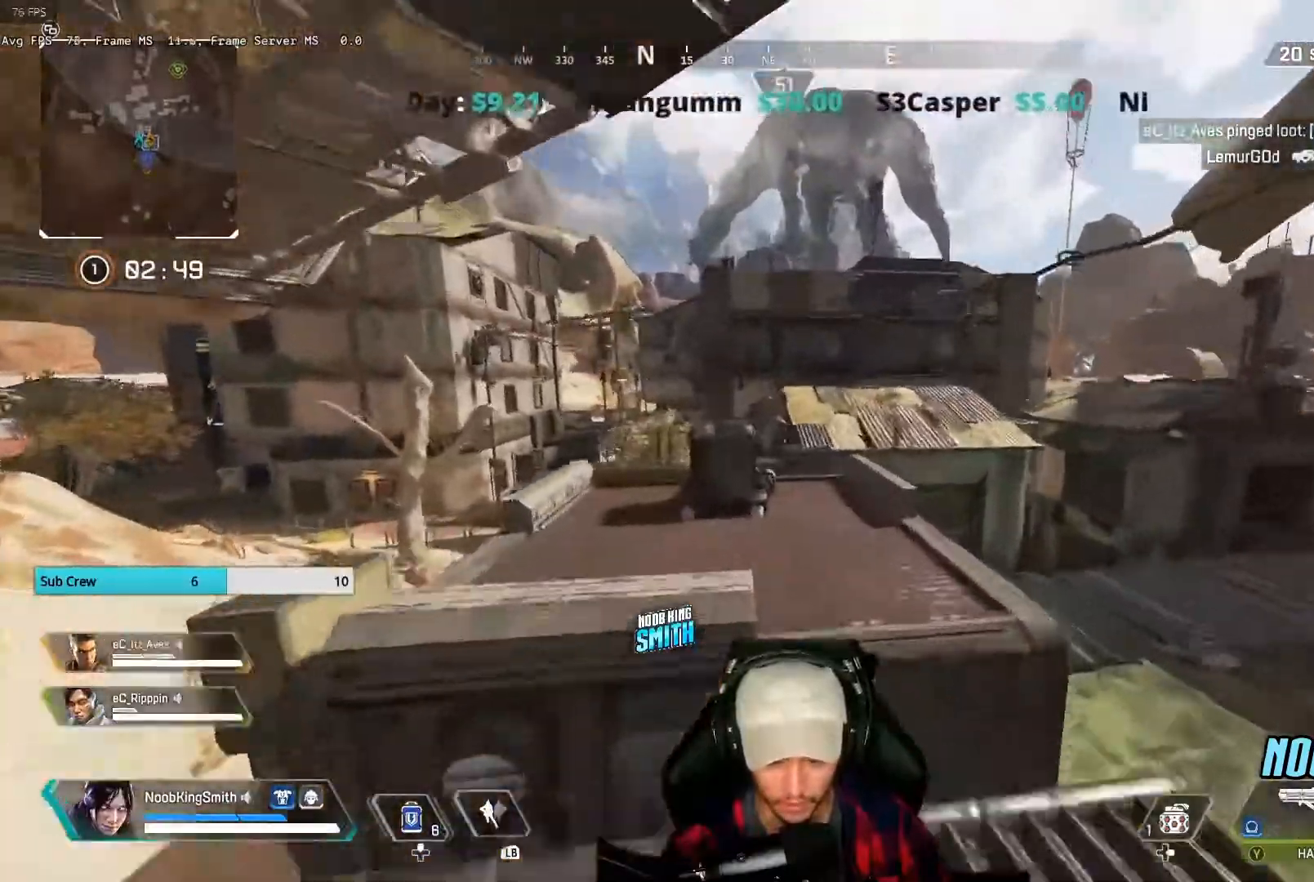
{"dt_ms": 500, "buttons": [], "left_stick": "up", "right_stick": "center", "events": [[167, "A", "down"], [333, "A", "up"]]}
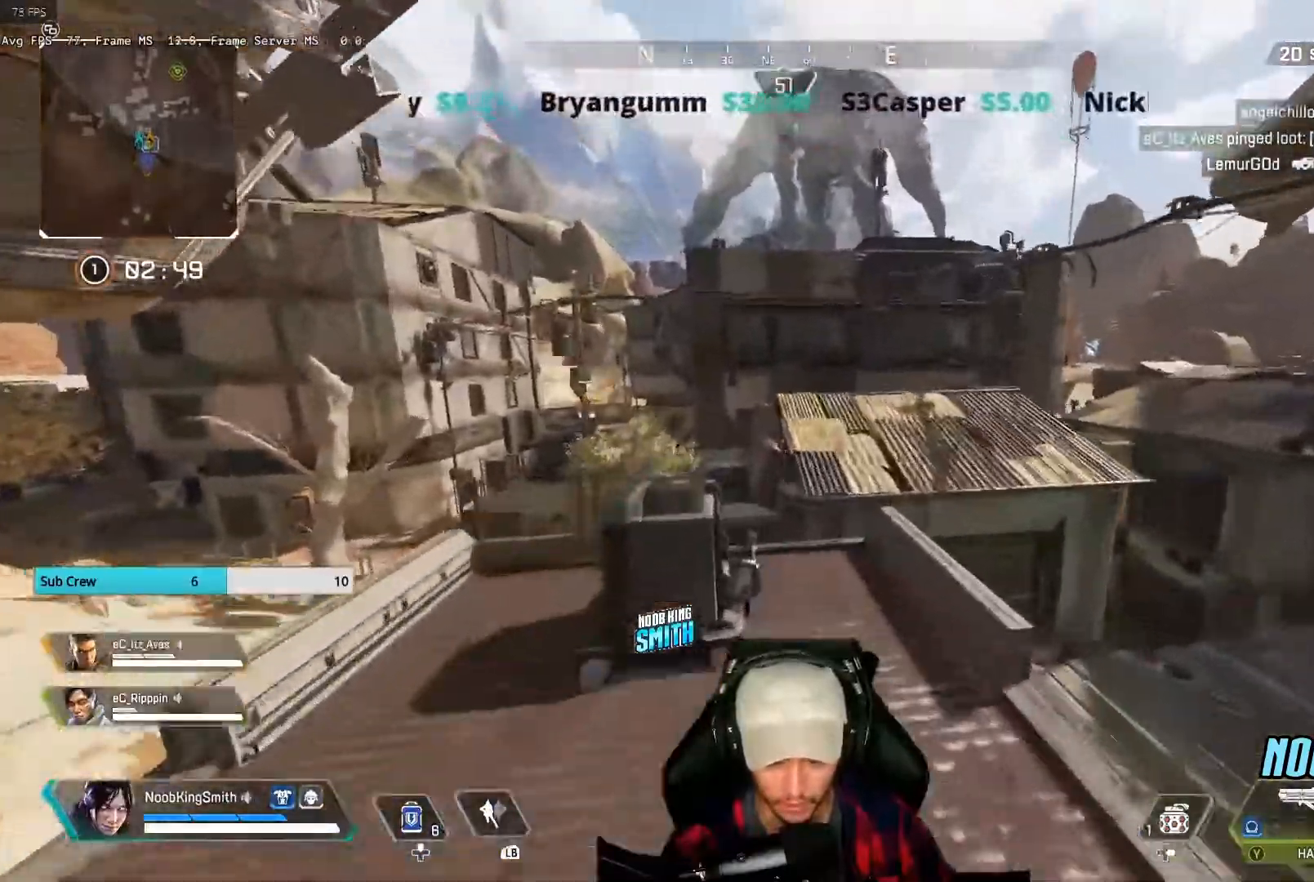
{"dt_ms": 500, "buttons": [], "left_stick": "right", "right_stick": "right", "events": [[200, "right_stick", "right"], [500, "left_stick", "right"]]}
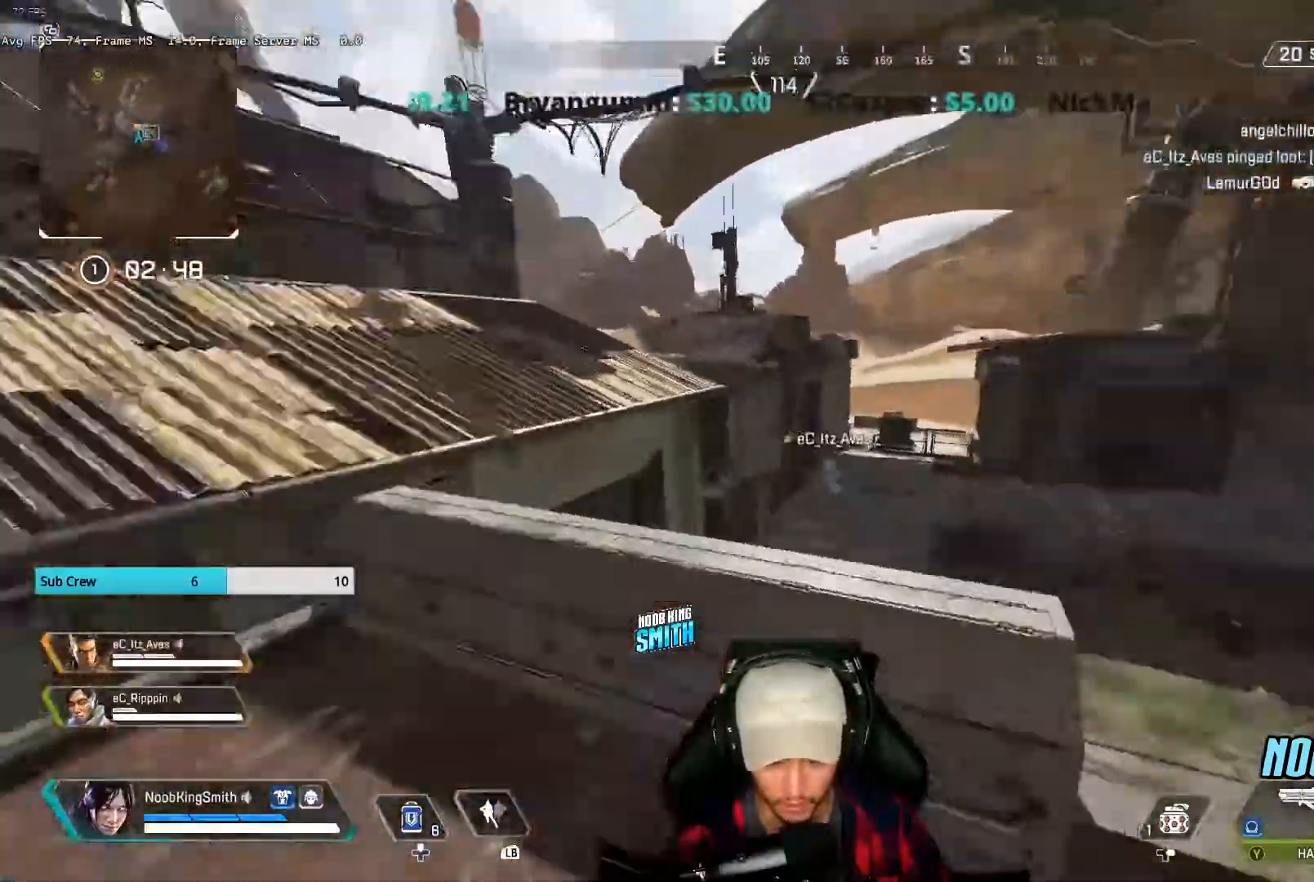
{"dt_ms": 500, "buttons": ["L3"], "left_stick": "up", "right_stick": "center", "events": [[33, "R3", "down"], [67, "right_stick", "center"], [133, "R3", "up"], [267, "left_stick", "up"], [300, "right_stick", "left"], [433, "L3", "down"], [433, "right_stick", "center"]]}
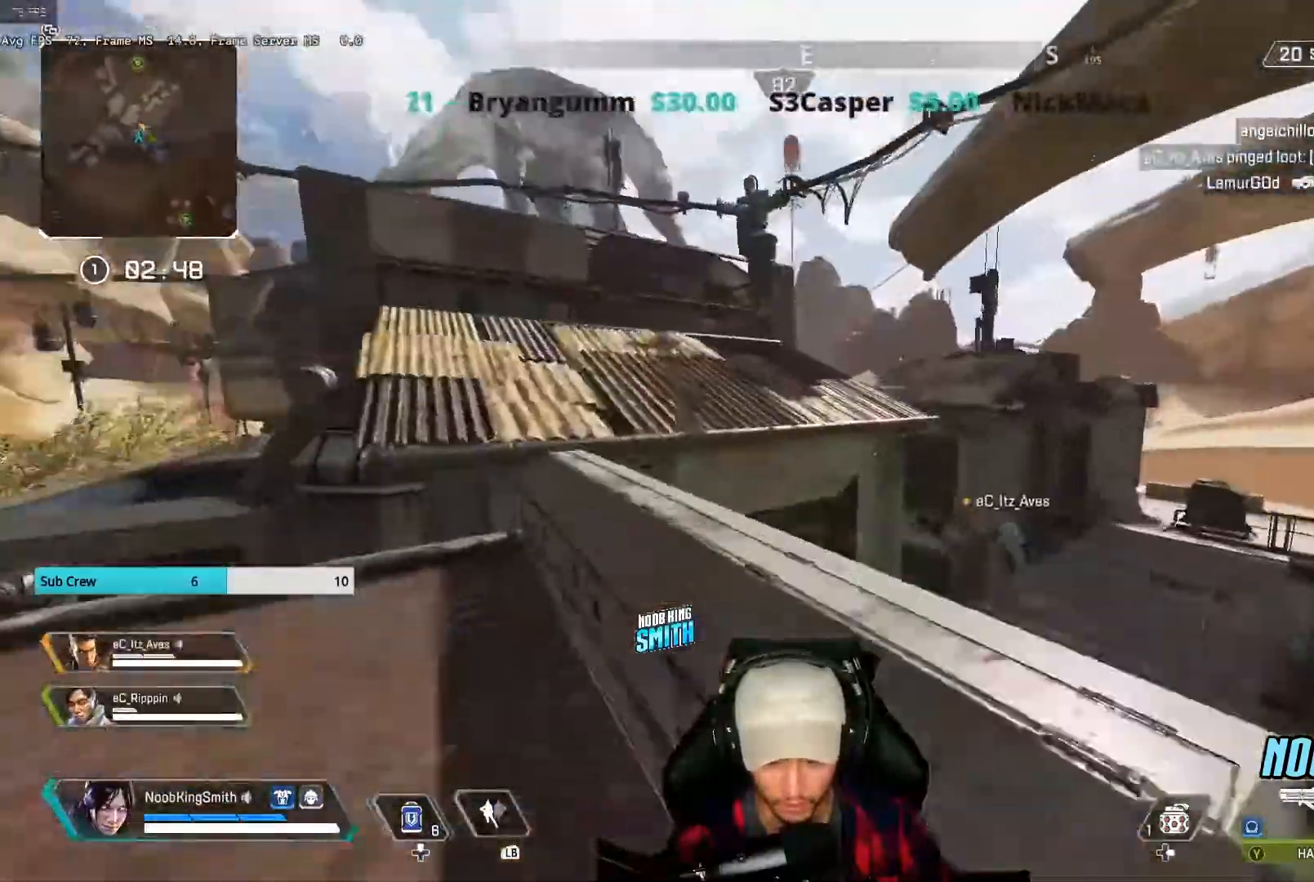
{"dt_ms": 500, "buttons": ["Y"], "left_stick": "up", "right_stick": "center", "events": [[33, "L3", "up"], [300, "A", "down"], [400, "A", "up"], [500, "Y", "down"]]}
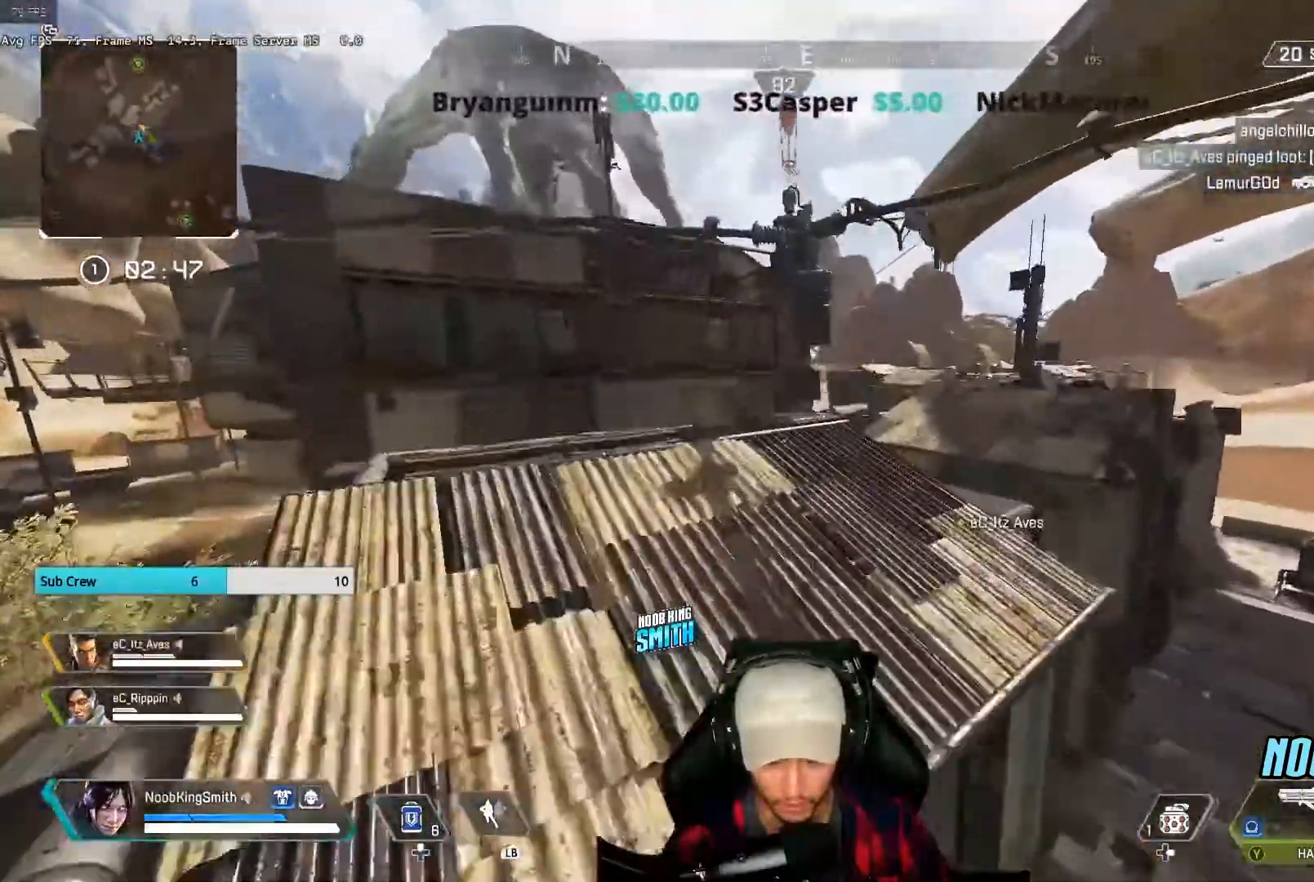
{"dt_ms": 500, "buttons": [], "left_stick": "up", "right_stick": "left", "events": [[100, "Y", "up"], [400, "right_stick", "left"]]}
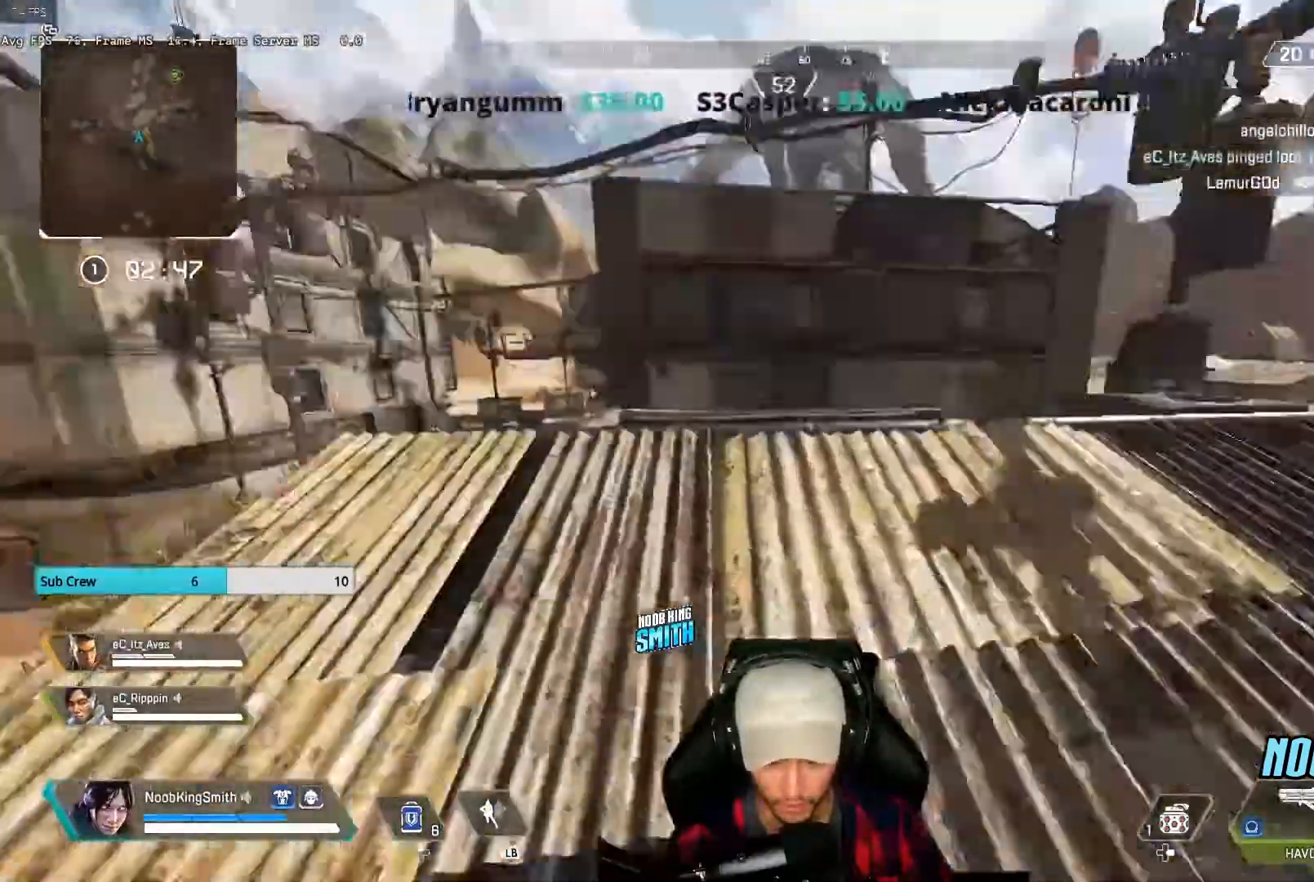
{"dt_ms": 500, "buttons": ["R3"], "left_stick": "down-right", "right_stick": "center", "events": [[100, "left_stick", "up-right"], [400, "R3", "down"], [400, "left_stick", "down-right"], [400, "right_stick", "center"]]}
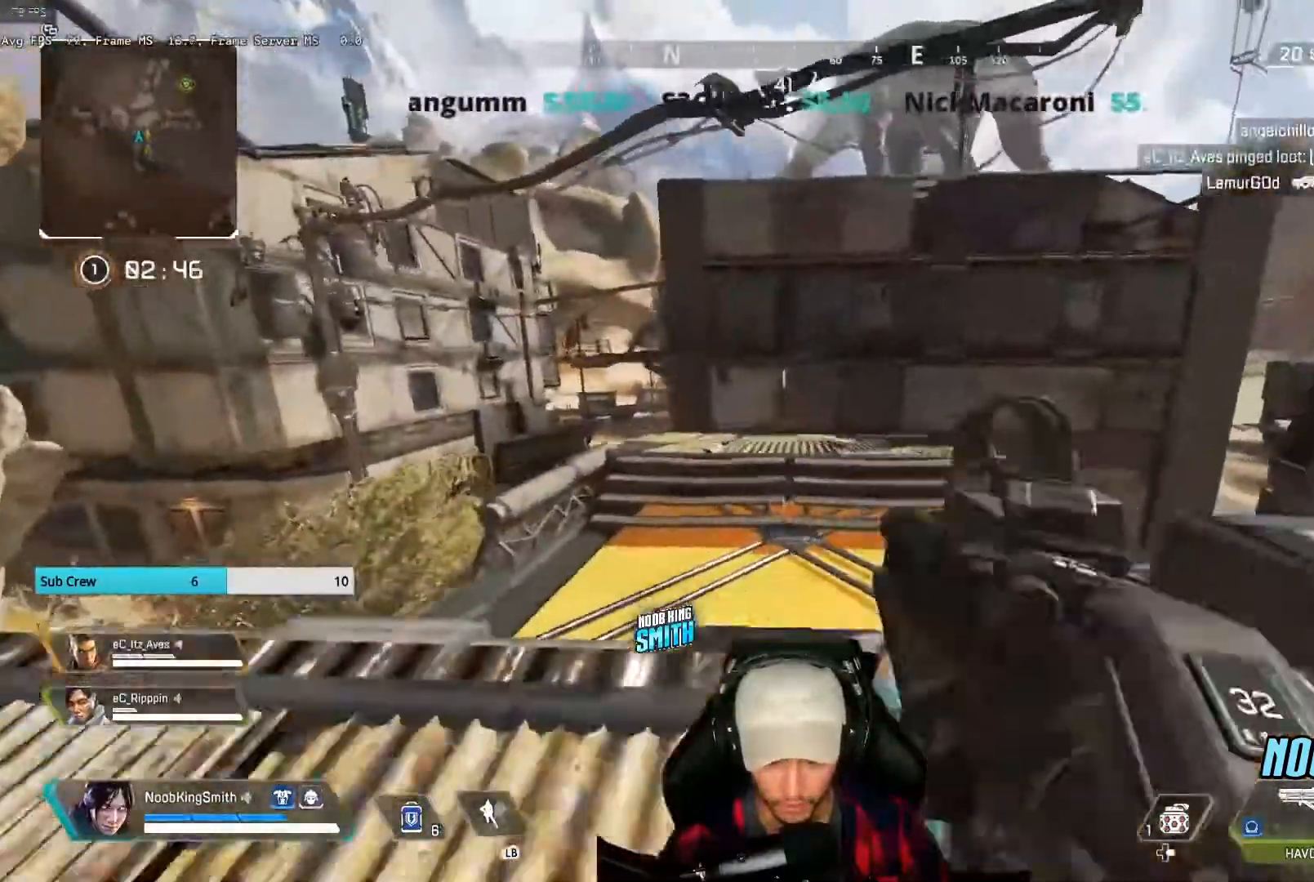
{"dt_ms": 500, "buttons": [], "left_stick": "up-left", "right_stick": "center", "events": [[67, "R3", "up"], [167, "left_stick", "up-left"], [267, "R3", "down"], [400, "R3", "up"]]}
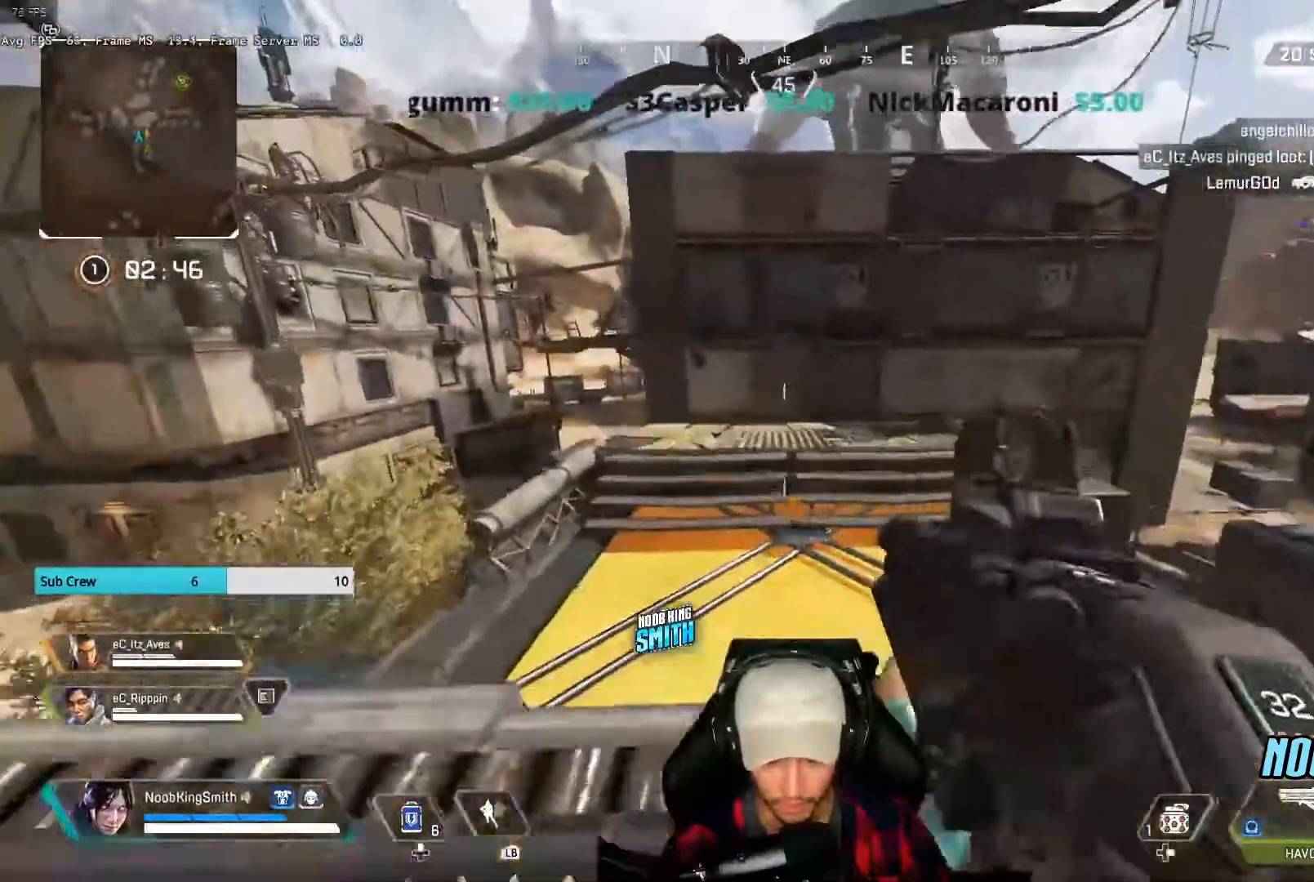
{"dt_ms": 500, "buttons": [], "left_stick": "up", "right_stick": "center"}
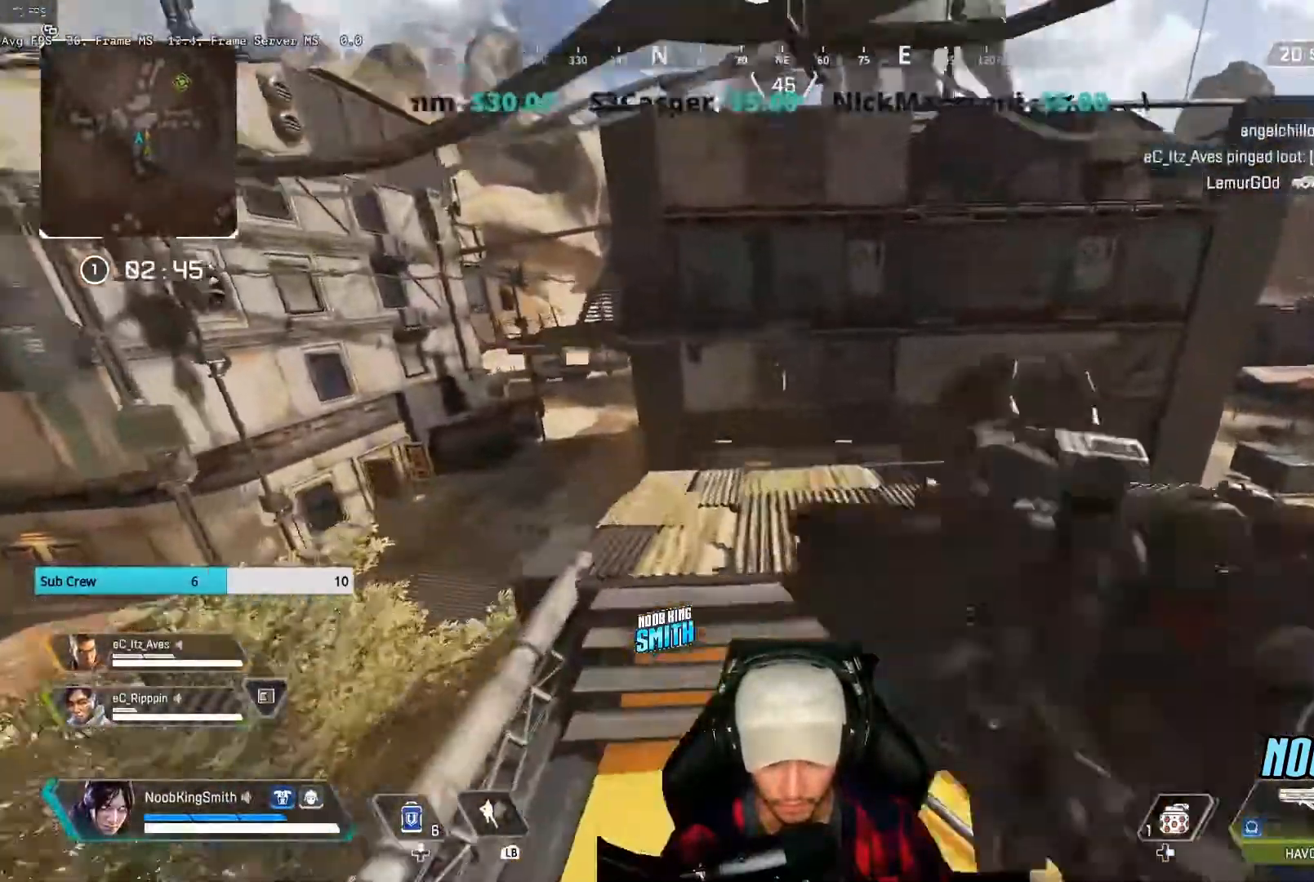
{"dt_ms": 500, "buttons": [], "left_stick": "up", "right_stick": "center", "events": []}
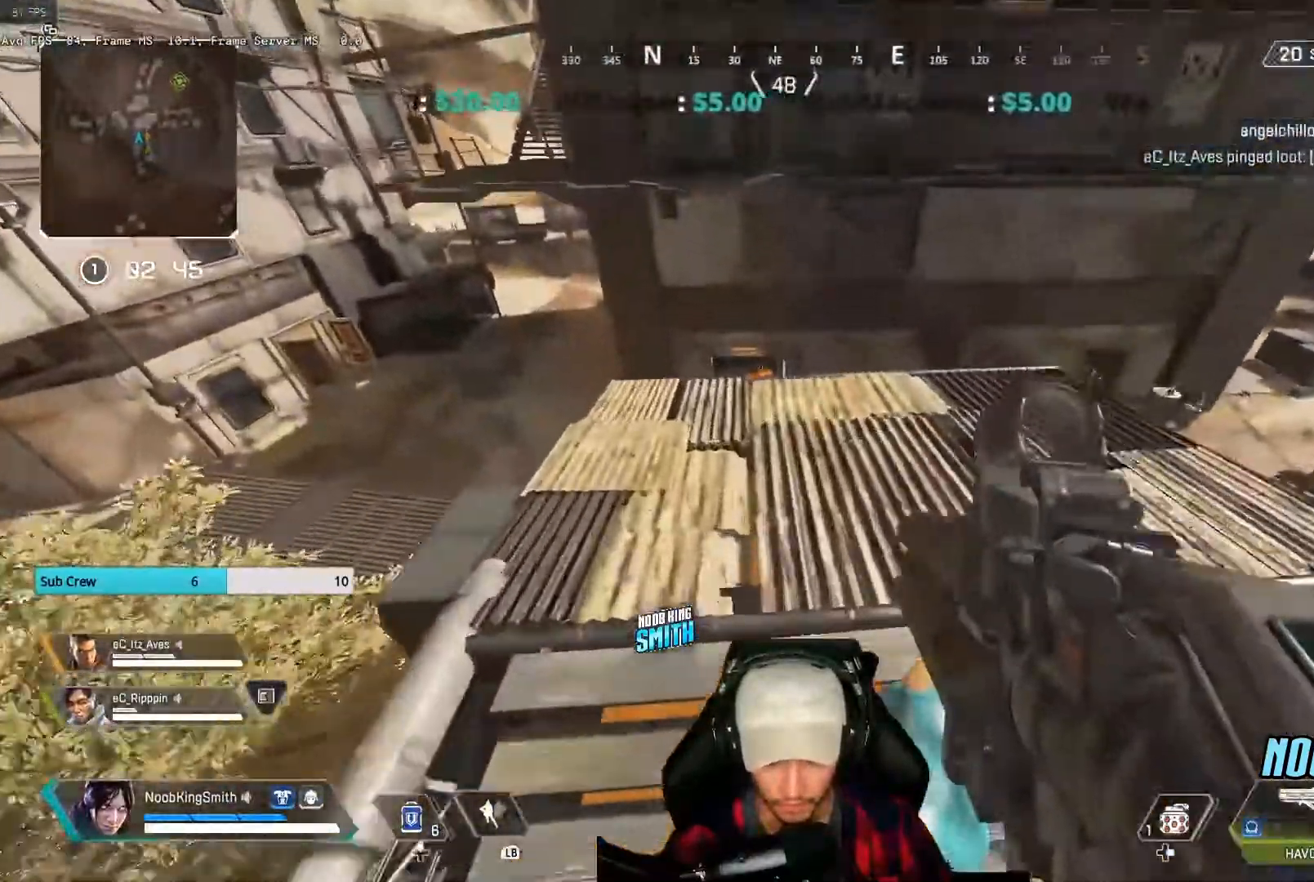
{"dt_ms": 500, "buttons": ["L2", "R2"], "left_stick": "up", "right_stick": "center", "events": [[133, "L2", "down"], [233, "R2", "down"]]}
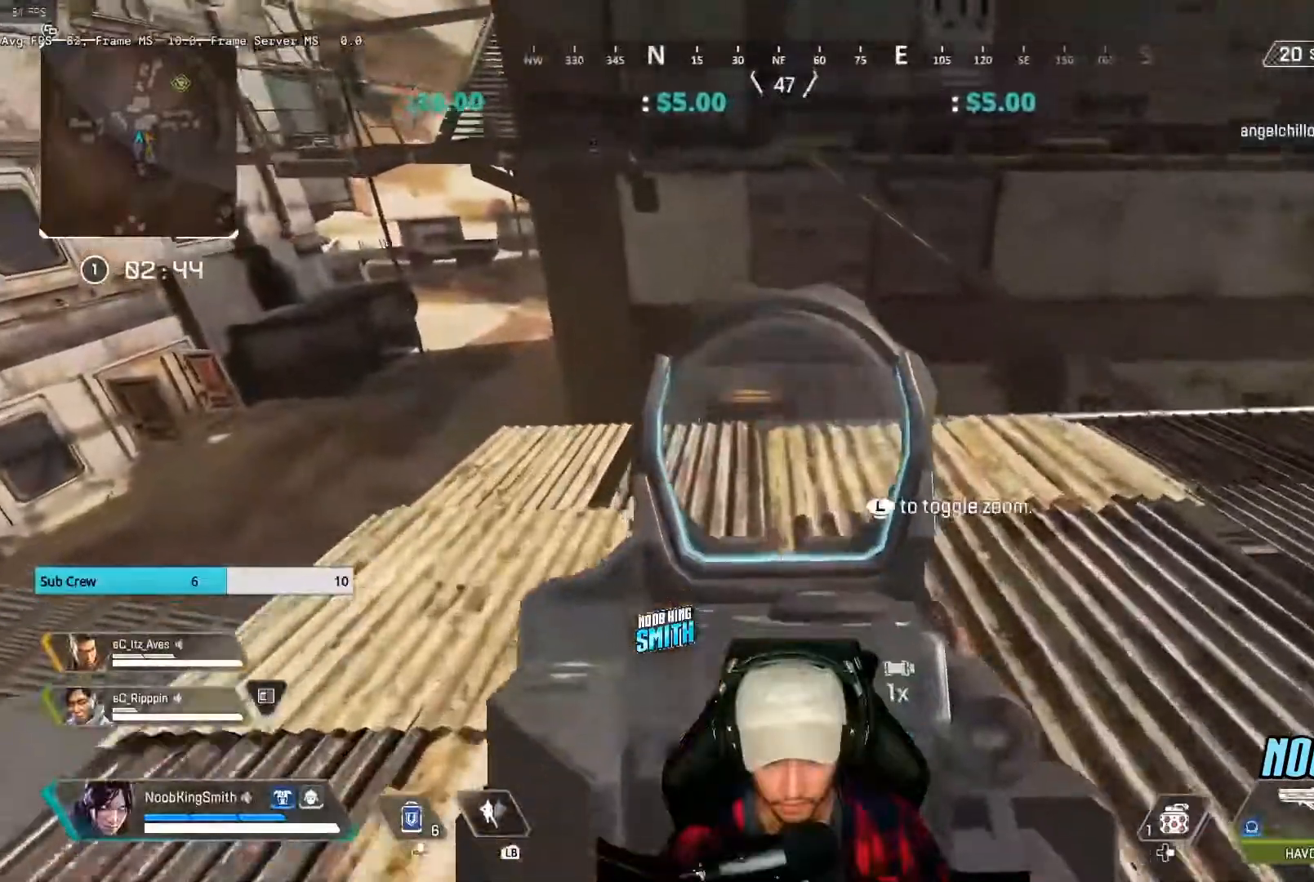
{"dt_ms": 500, "buttons": ["L2", "R2"], "left_stick": "up", "right_stick": "center", "events": []}
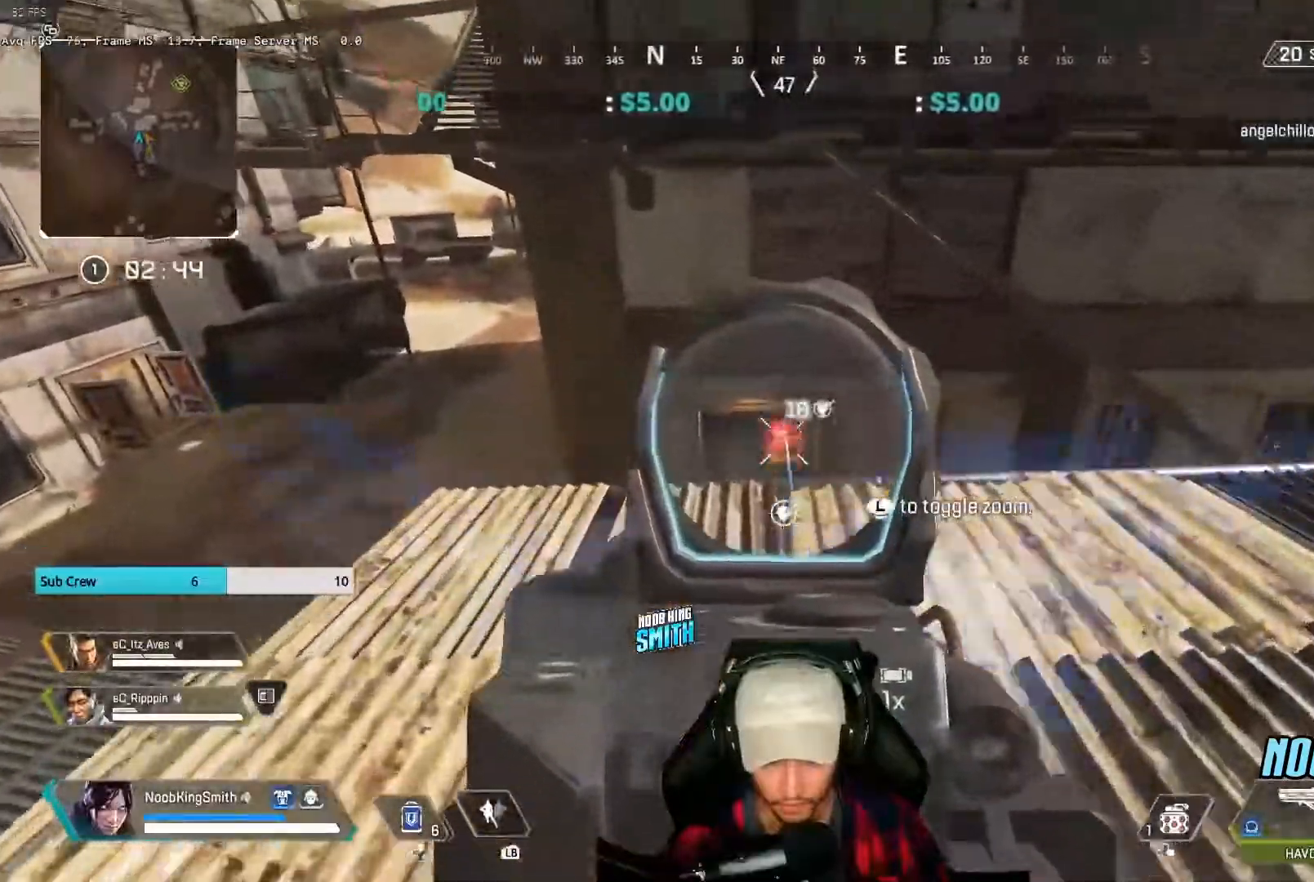
{"dt_ms": 500, "buttons": ["L2", "R2"], "left_stick": "up-left", "right_stick": "center", "events": [[267, "left_stick", "up-left"]]}
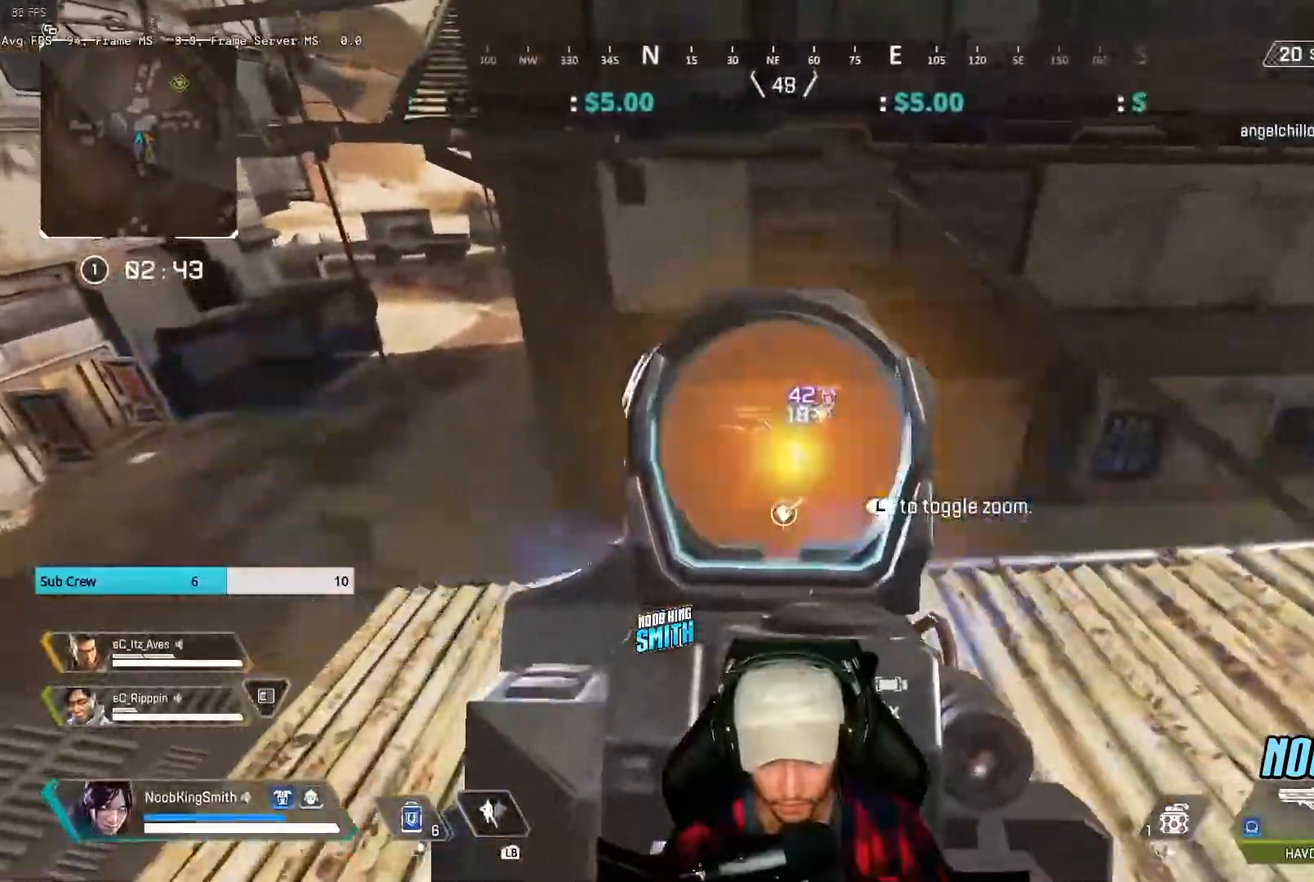
{"dt_ms": 500, "buttons": ["X"], "left_stick": "down-right", "right_stick": "center"}
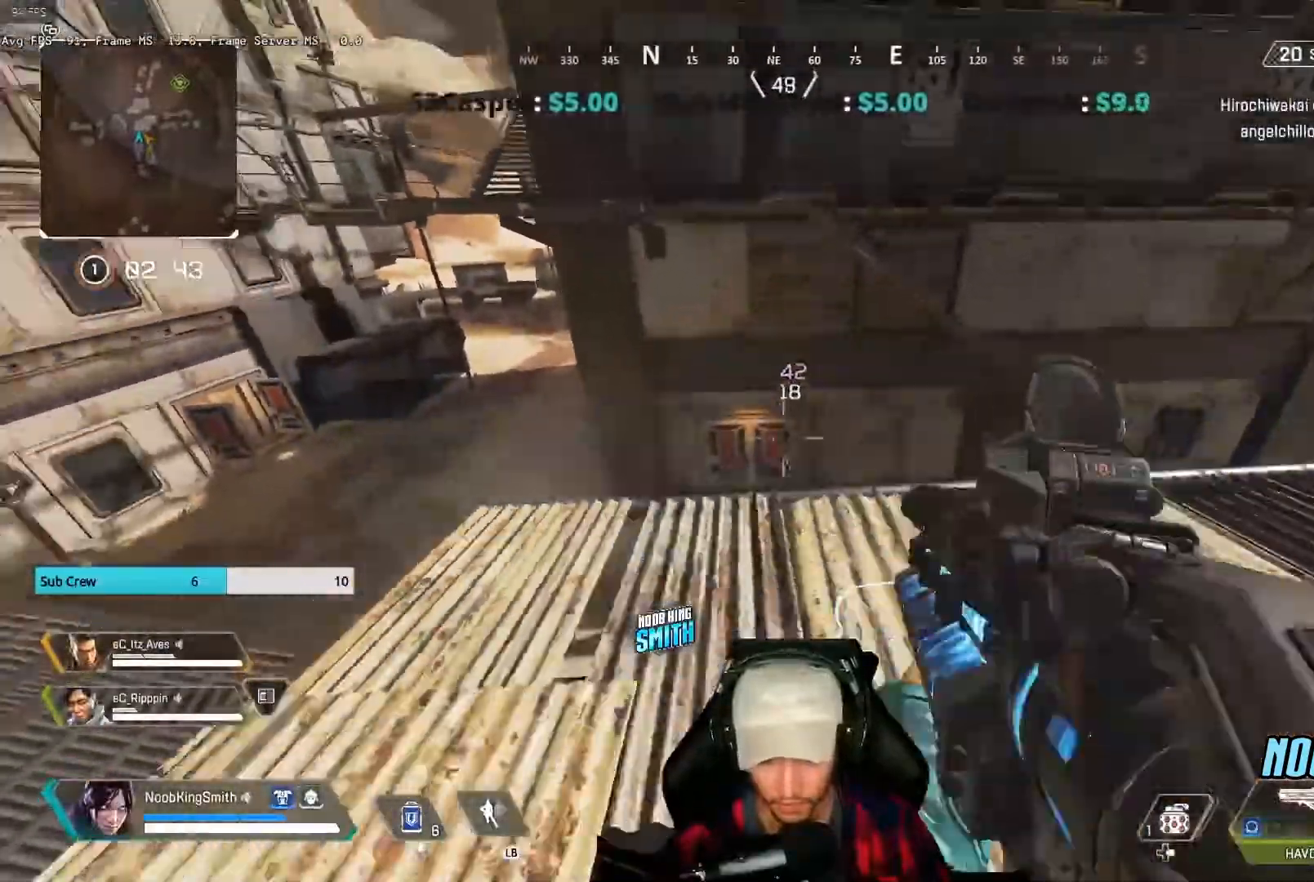
{"dt_ms": 500, "buttons": [], "left_stick": "center", "right_stick": "center"}
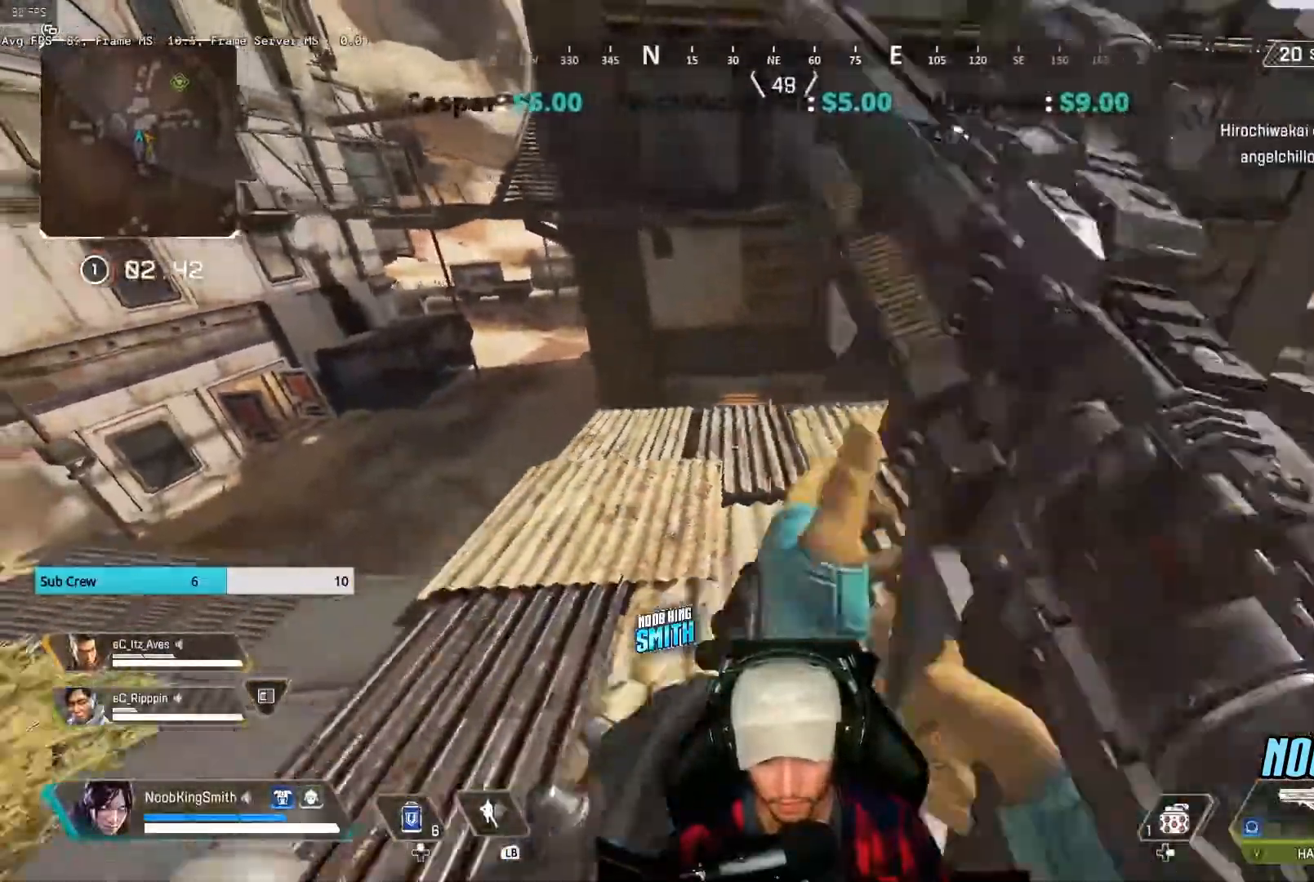
{"dt_ms": 500, "buttons": [], "left_stick": "right", "right_stick": "center", "events": [[33, "left_stick", "up-right"], [133, "left_stick", "up"], [233, "left_stick", "up-right"], [300, "right_stick", "right"], [333, "left_stick", "right"], [433, "right_stick", "center"]]}
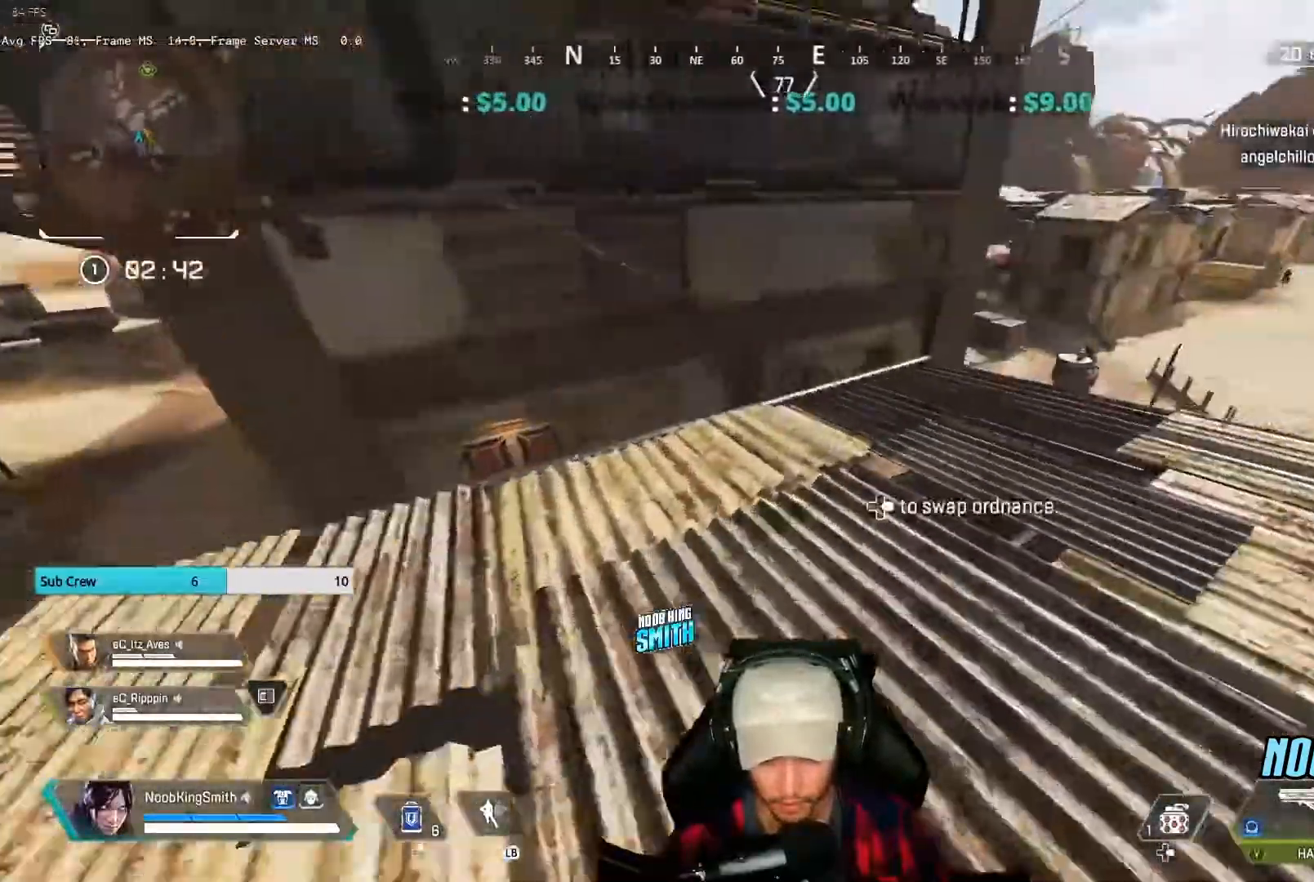
{"dt_ms": 1000, "buttons": ["R2"], "left_stick": "up-right", "right_stick": "center"}
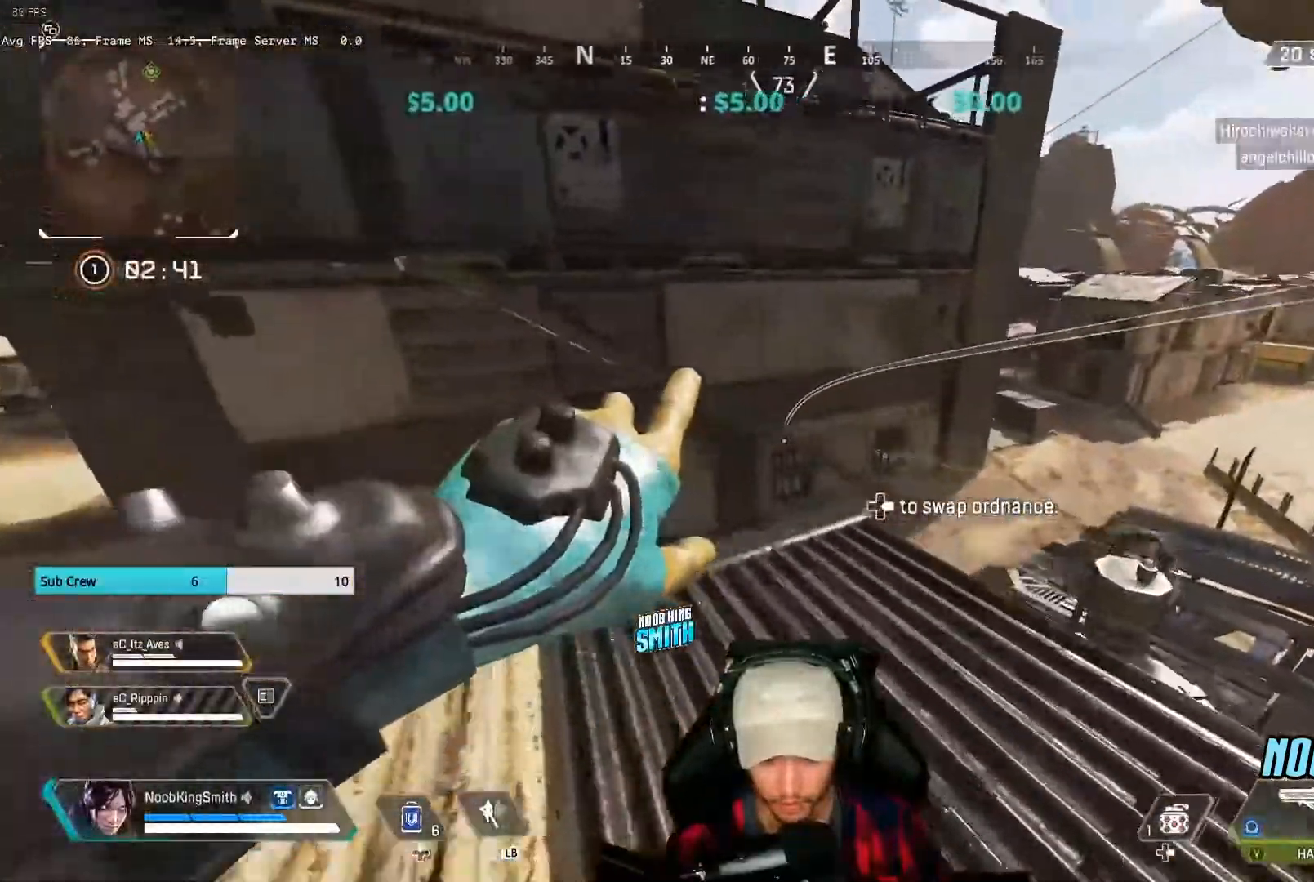
{"dt_ms": 500, "buttons": [], "left_stick": "center", "right_stick": "center", "events": [[200, "left_stick", "center"], [367, "R2", "up"]]}
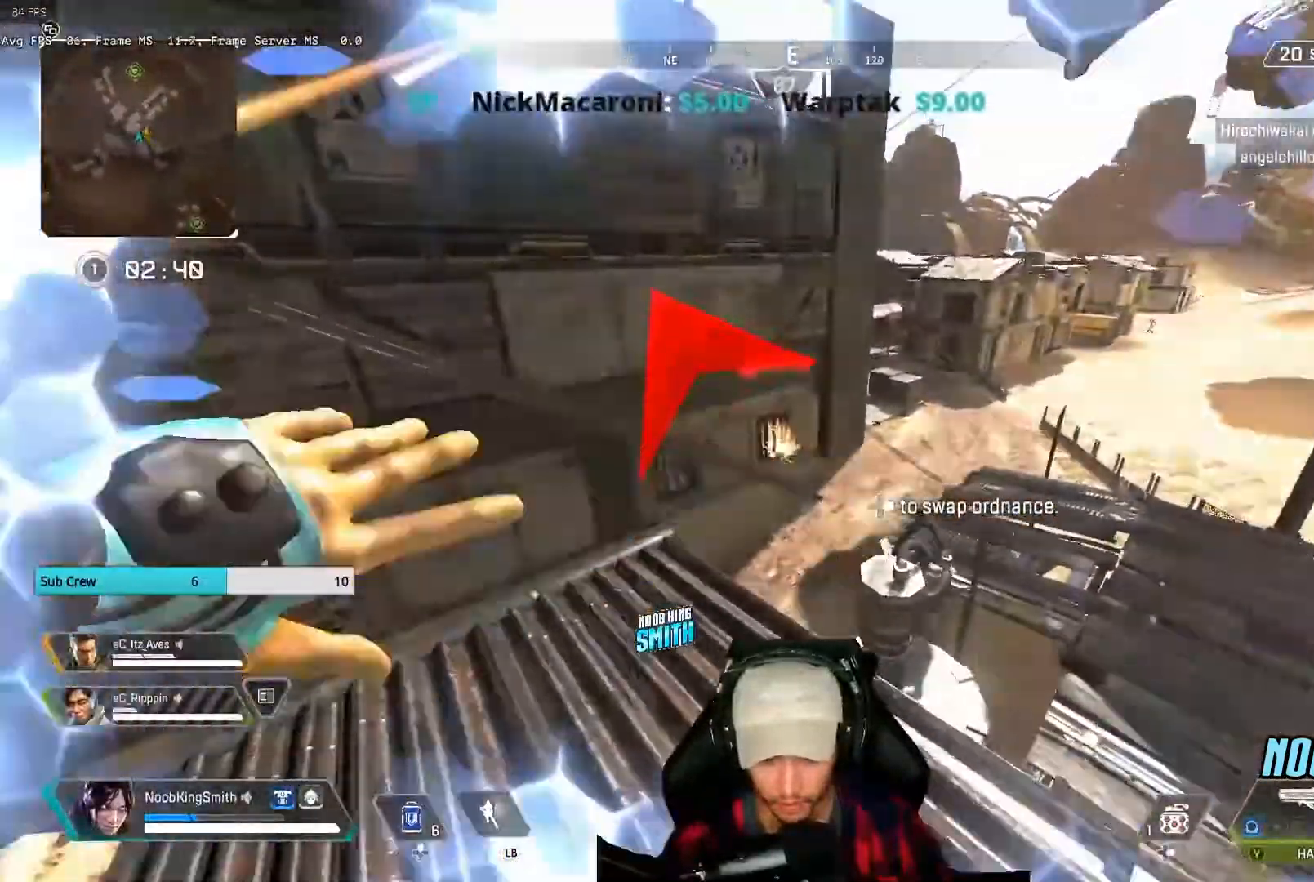
{"dt_ms": 500, "buttons": [], "left_stick": "right", "right_stick": "right", "events": [[100, "left_stick", "down"], [233, "R3", "down"], [400, "R3", "up"], [467, "left_stick", "right"], [467, "right_stick", "right"]]}
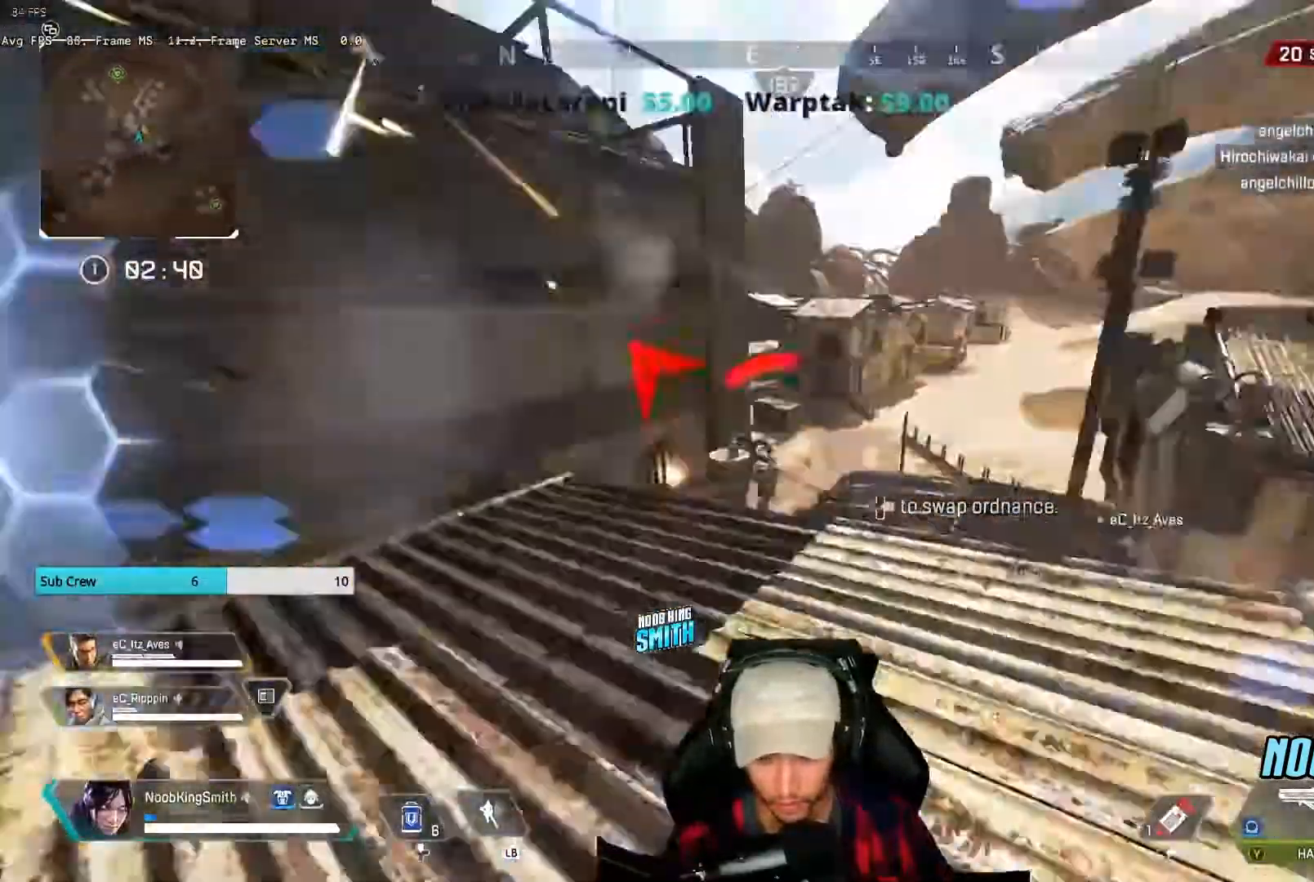
{"dt_ms": 500, "buttons": ["R3"], "left_stick": "up-right", "right_stick": "center"}
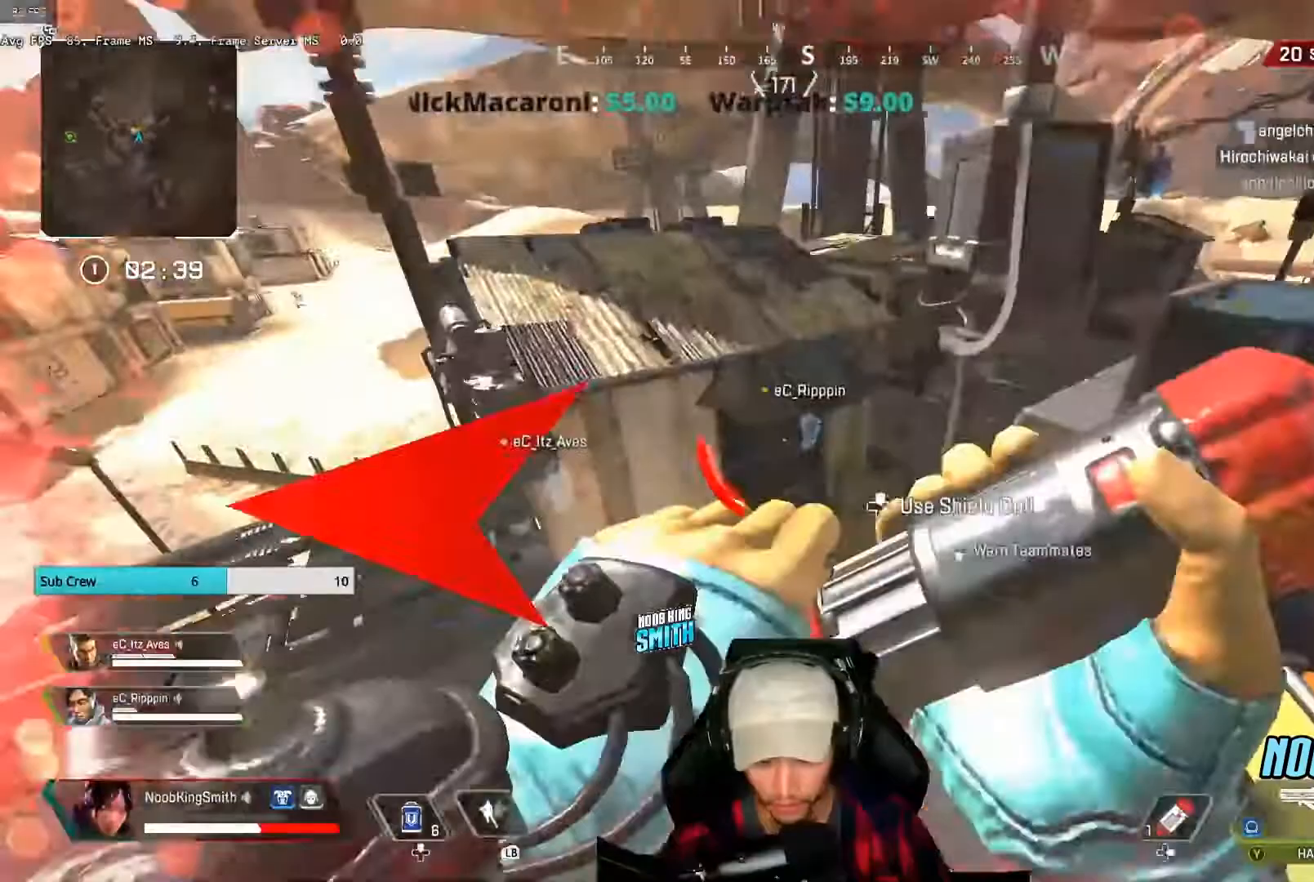
{"dt_ms": 500, "buttons": ["L1"], "left_stick": "up", "right_stick": "center", "events": [[33, "left_stick", "up"], [167, "R3", "up"], [367, "L1", "down"]]}
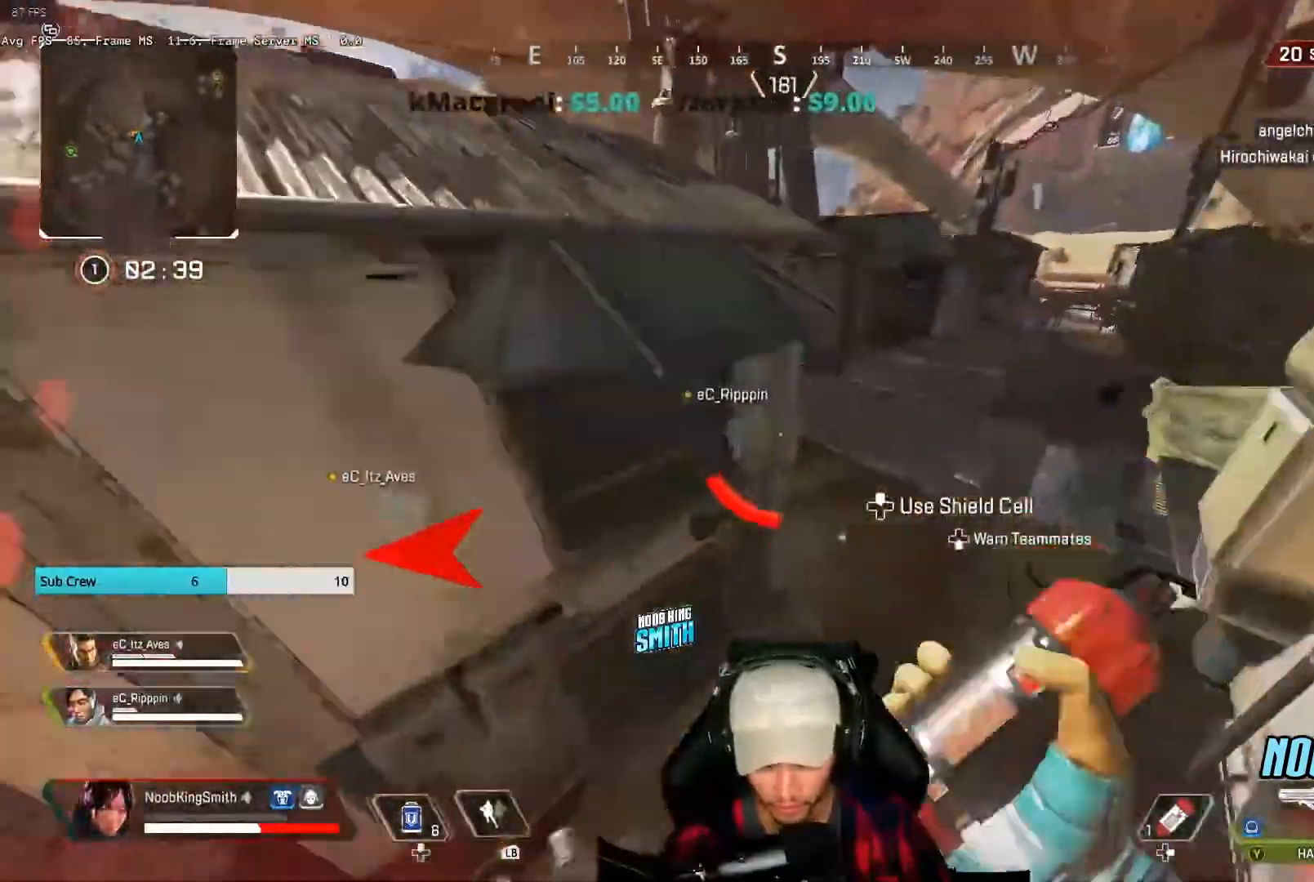
{"dt_ms": 500, "buttons": [], "left_stick": "up", "right_stick": "center", "events": [[33, "L1", "up"]]}
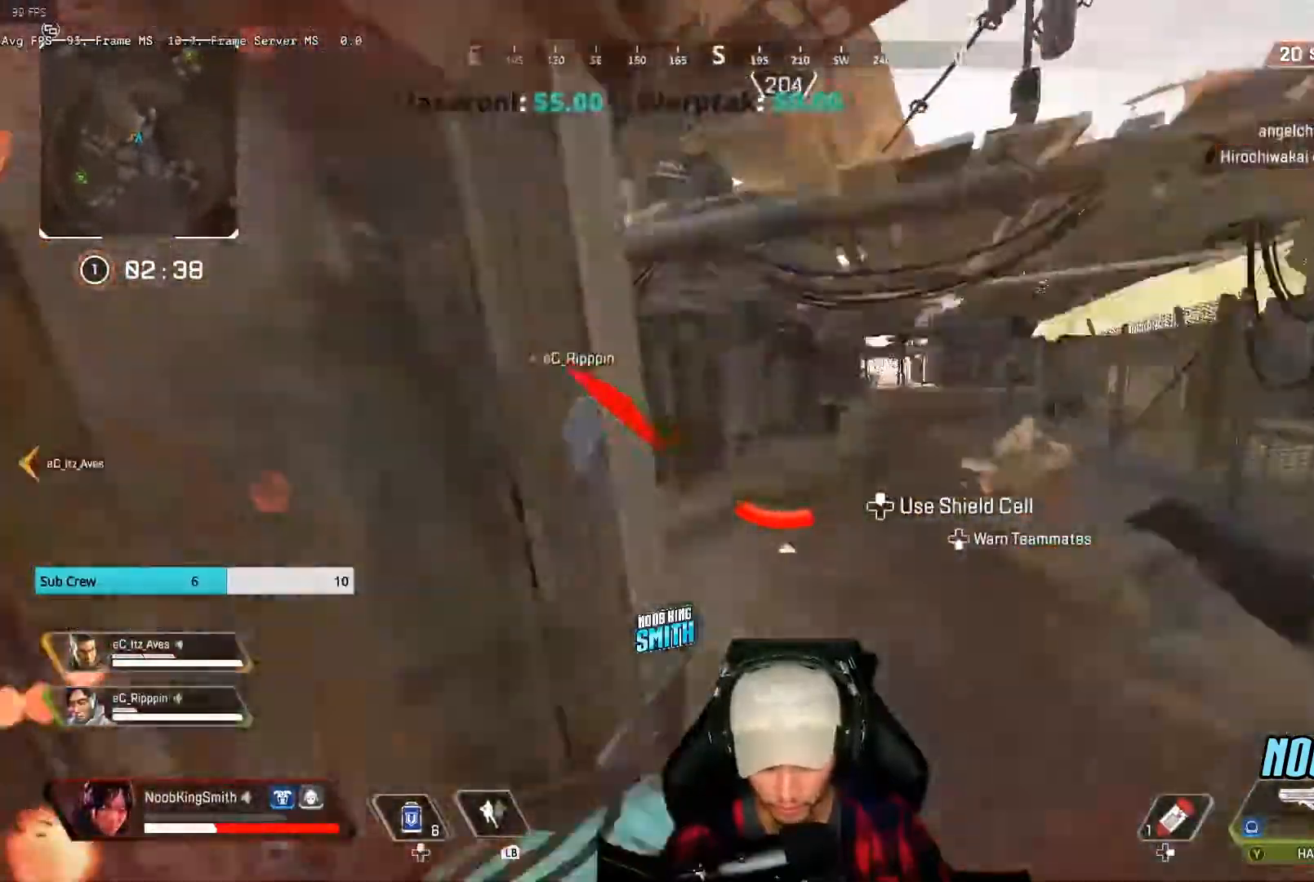
{"dt_ms": 500, "buttons": [], "left_stick": "up-right", "right_stick": "center"}